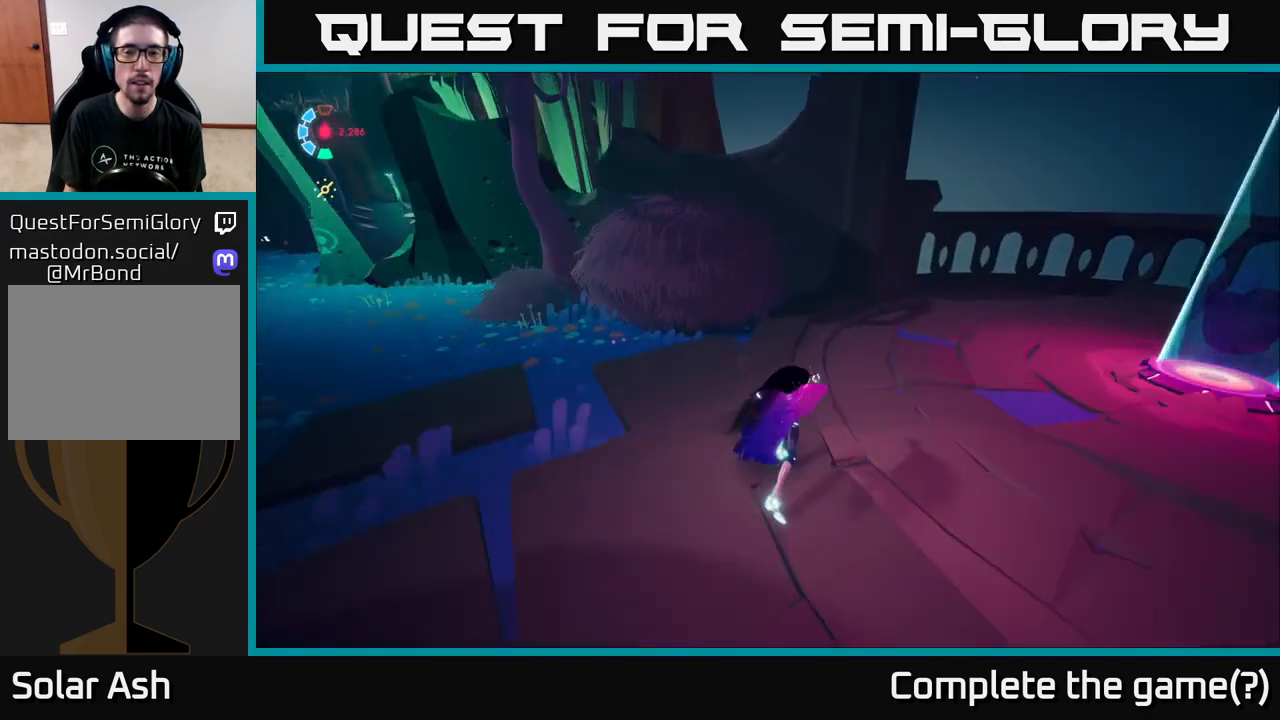
Gameplay with a controller (Xbox layout); each line is a JSON object with the inputs held at the frame after it. "events" lists button and stick changes between this image and that frame as [ms after this image, input, new state], when the widget could be followed in between.
{"buttons": [], "left_stick": "right", "right_stick": "down-left", "events": [[150, "L2", "up"], [200, "right_stick", "down-left"], [267, "left_stick", "right"]]}
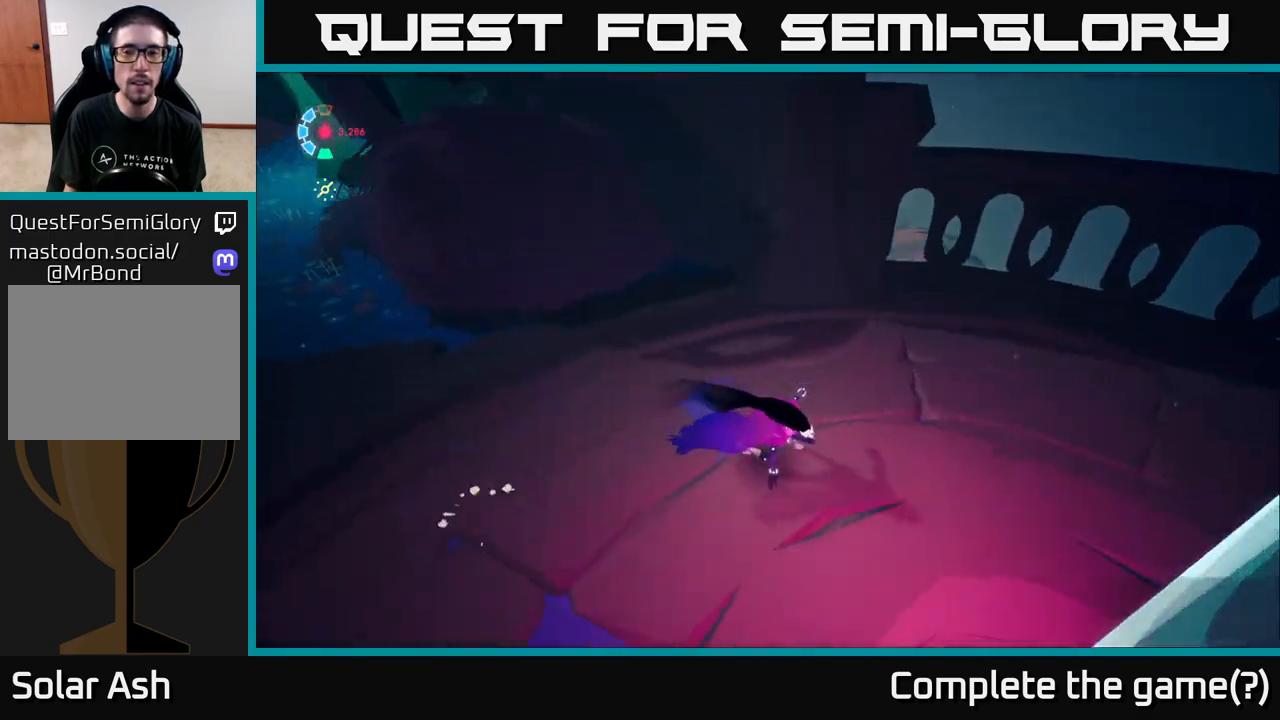
{"buttons": [], "left_stick": "right", "right_stick": "down-left", "events": []}
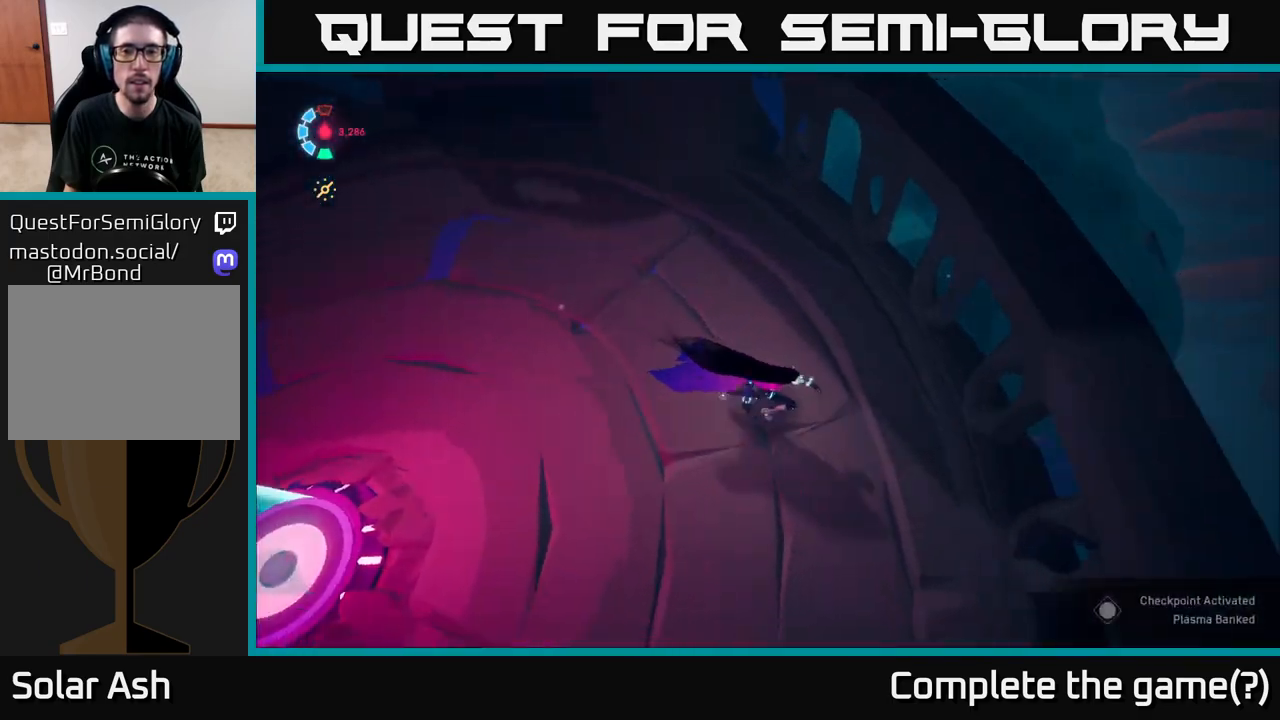
{"buttons": [], "left_stick": "center", "right_stick": "center", "events": [[50, "right_stick", "up-left"], [400, "left_stick", "center"], [483, "right_stick", "center"]]}
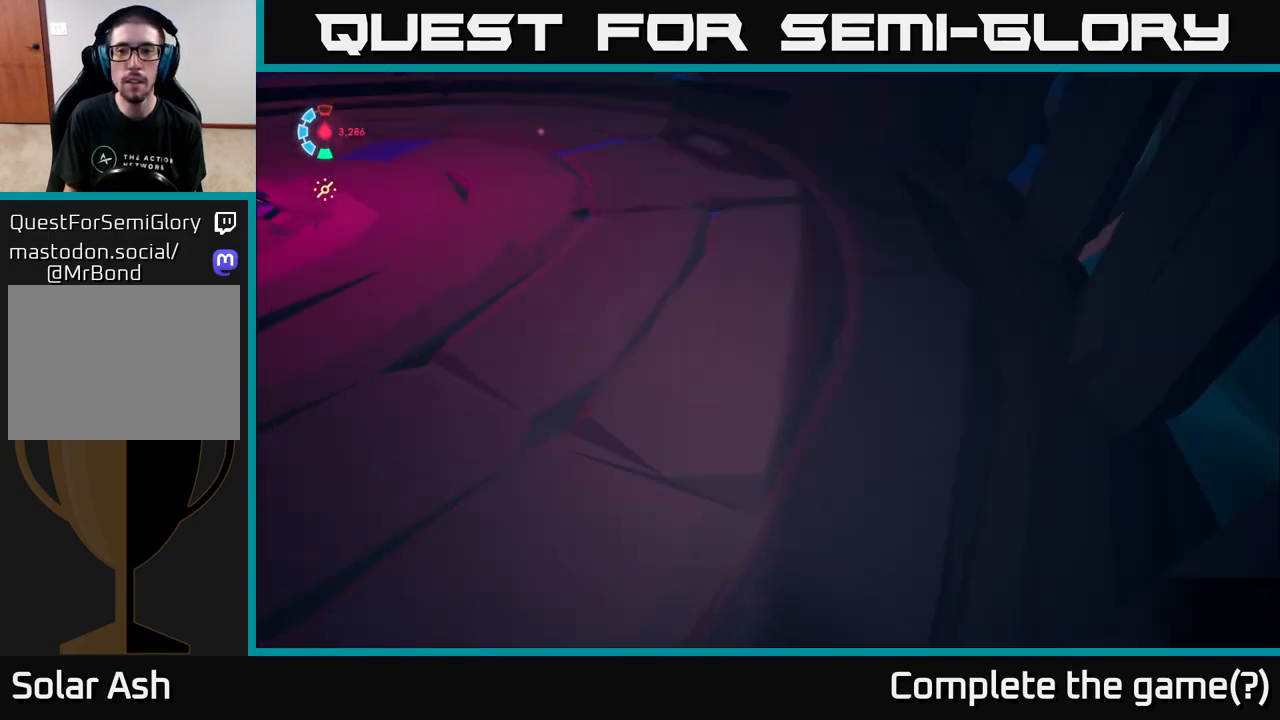
{"buttons": ["A"], "left_stick": "right", "right_stick": "center", "events": [[333, "left_stick", "right"], [450, "A", "down"]]}
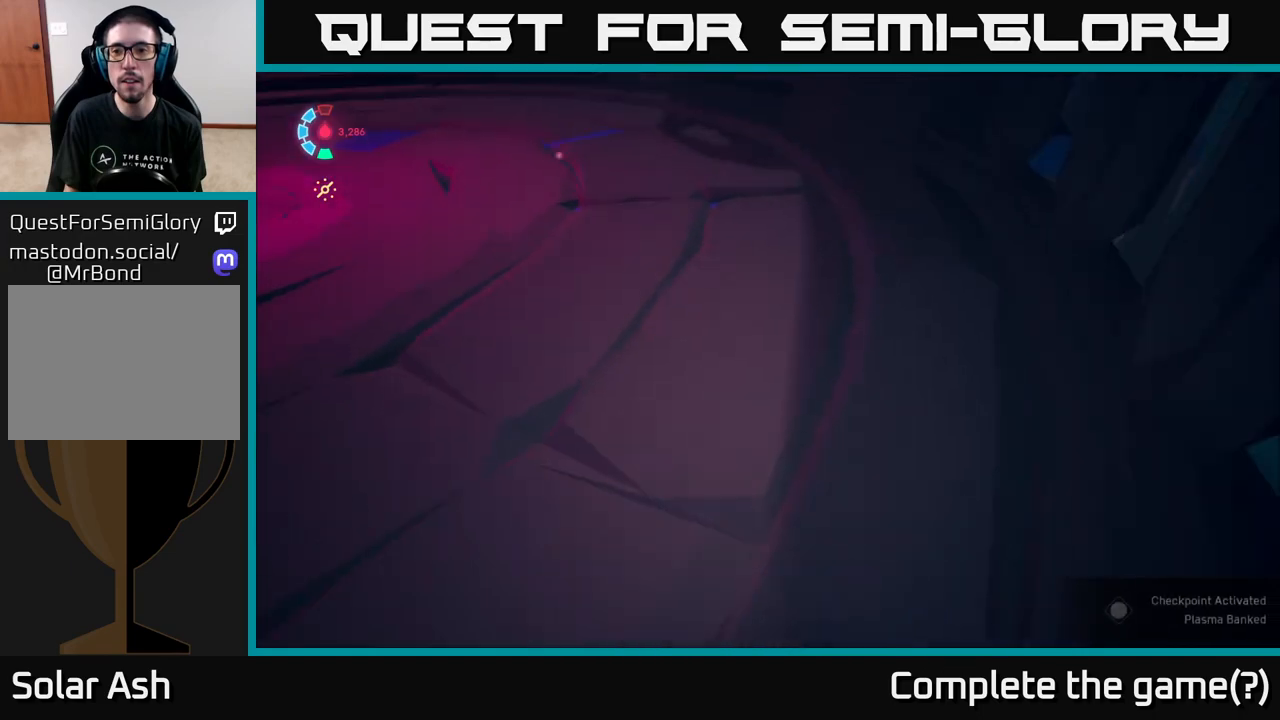
{"buttons": ["A"], "left_stick": "up-right", "right_stick": "center", "events": [[50, "left_stick", "center"], [333, "A", "up"], [350, "left_stick", "up-right"], [450, "A", "down"]]}
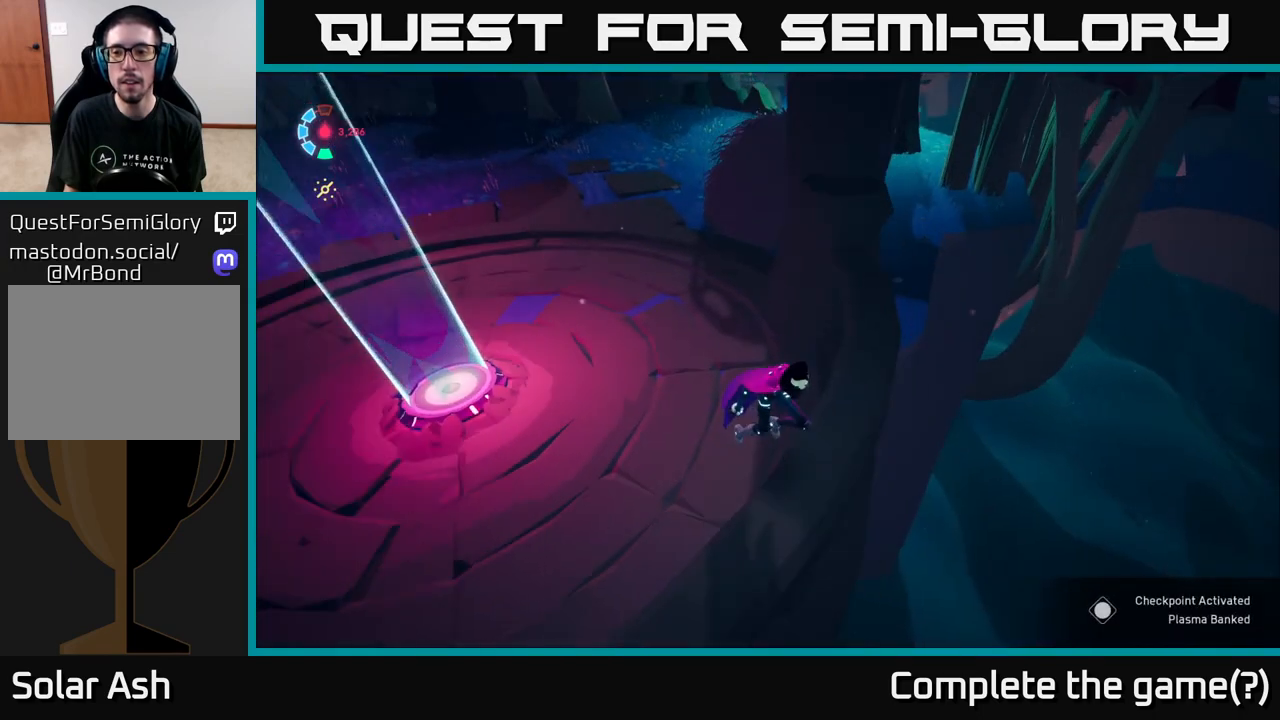
{"buttons": [], "left_stick": "center", "right_stick": "center", "events": [[133, "A", "up"], [150, "left_stick", "up"], [483, "left_stick", "center"]]}
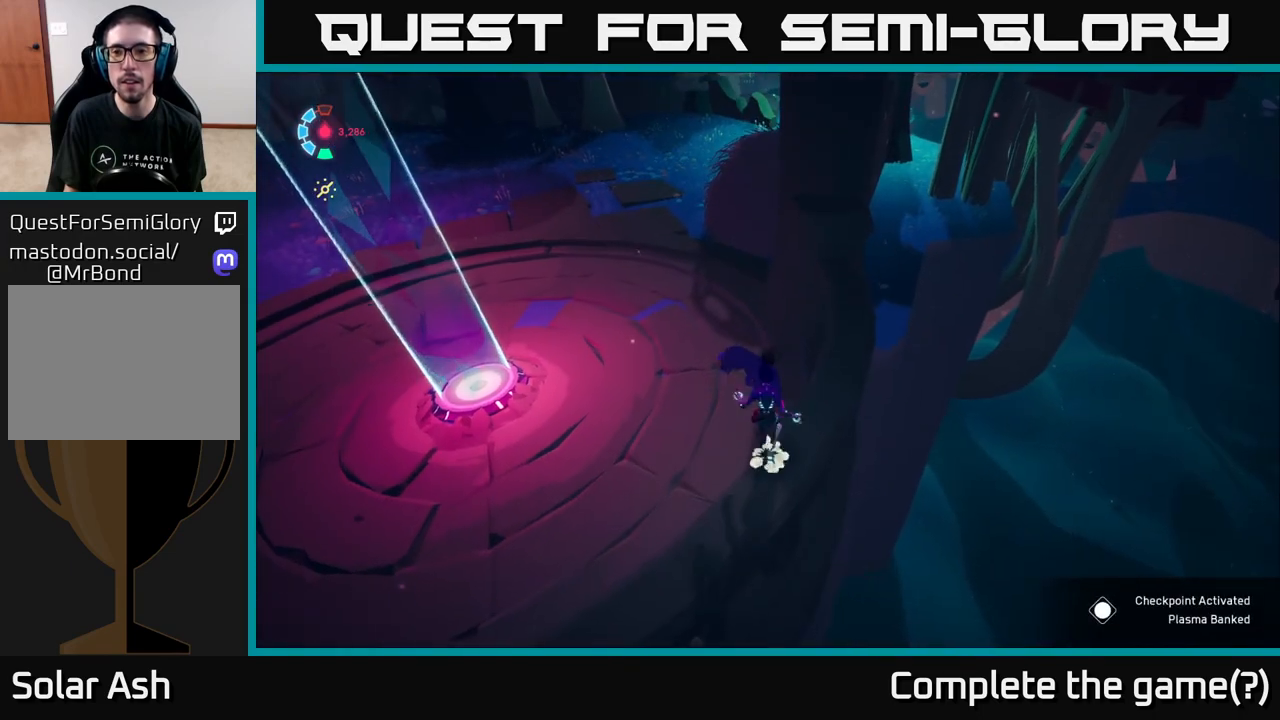
{"buttons": [], "left_stick": "center", "right_stick": "up", "events": [[317, "right_stick", "up"]]}
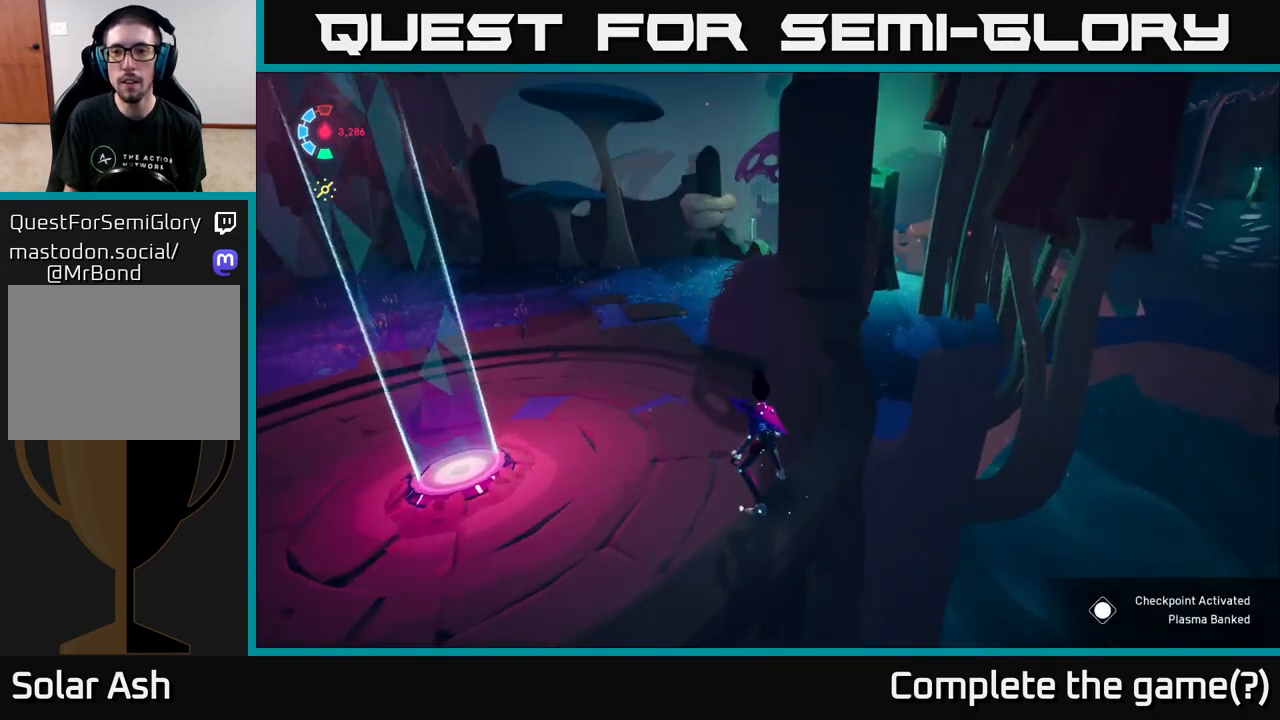
{"buttons": [], "left_stick": "up-right", "right_stick": "center", "events": [[83, "right_stick", "center"], [250, "left_stick", "up-right"]]}
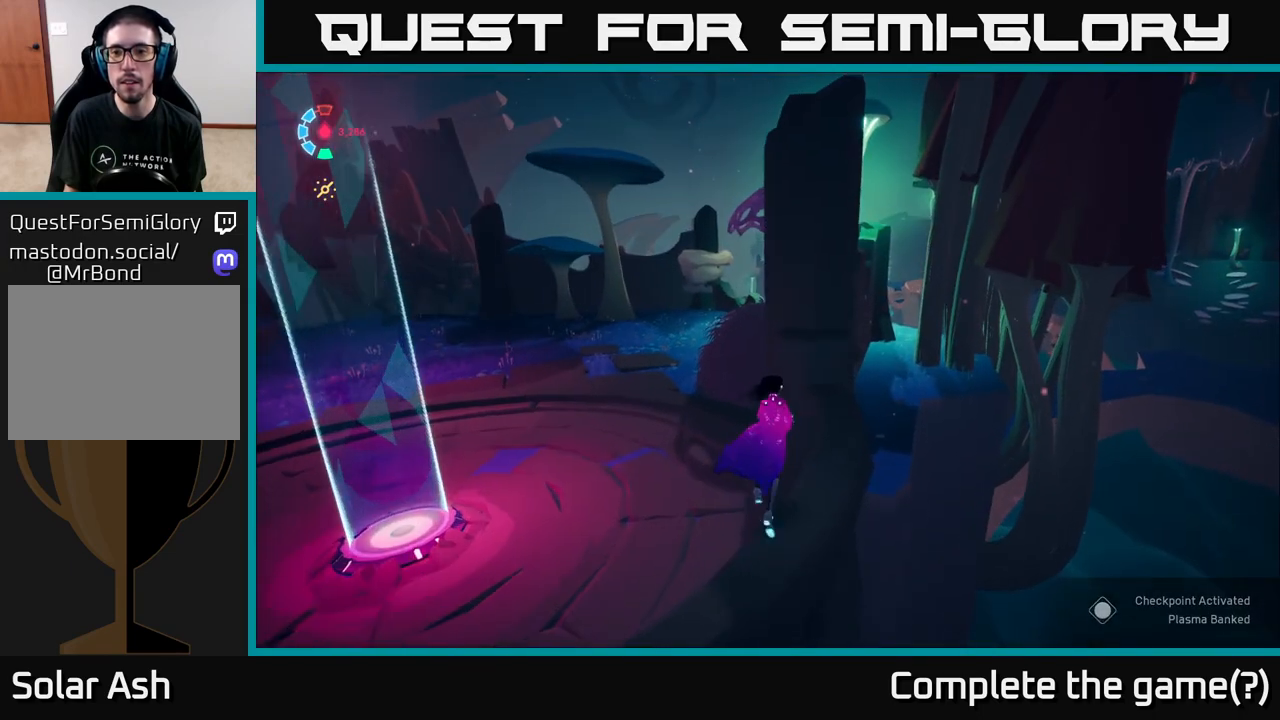
{"buttons": ["A"], "left_stick": "up-right", "right_stick": "center", "events": [[450, "A", "down"]]}
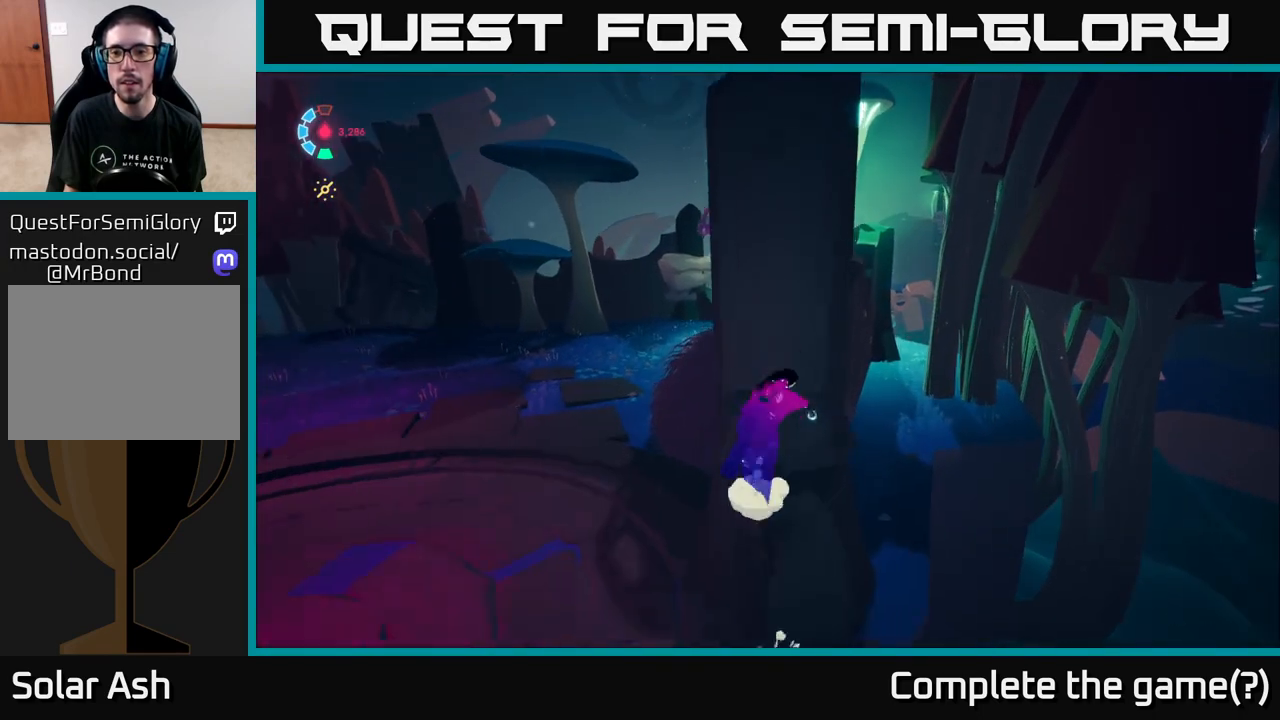
{"buttons": [], "left_stick": "up", "right_stick": "center", "events": [[167, "A", "up"], [183, "left_stick", "right"], [317, "left_stick", "up-right"], [450, "left_stick", "up"]]}
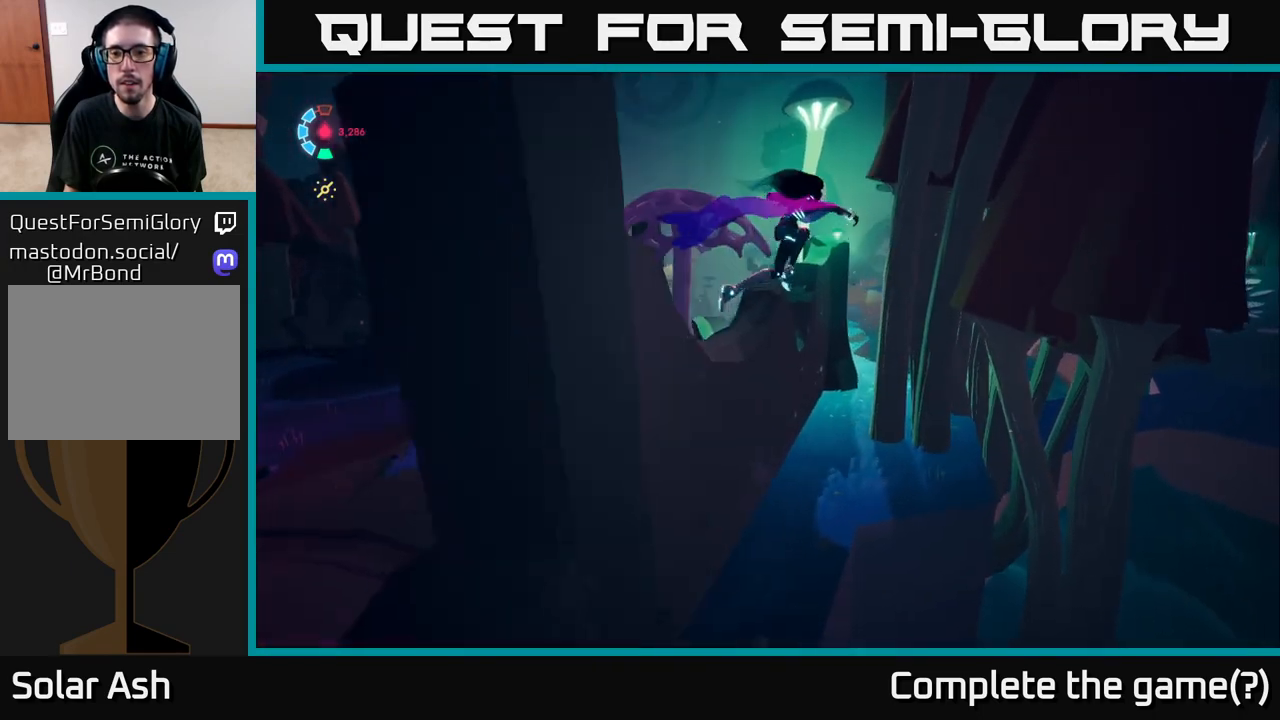
{"buttons": [], "left_stick": "up", "right_stick": "center", "events": []}
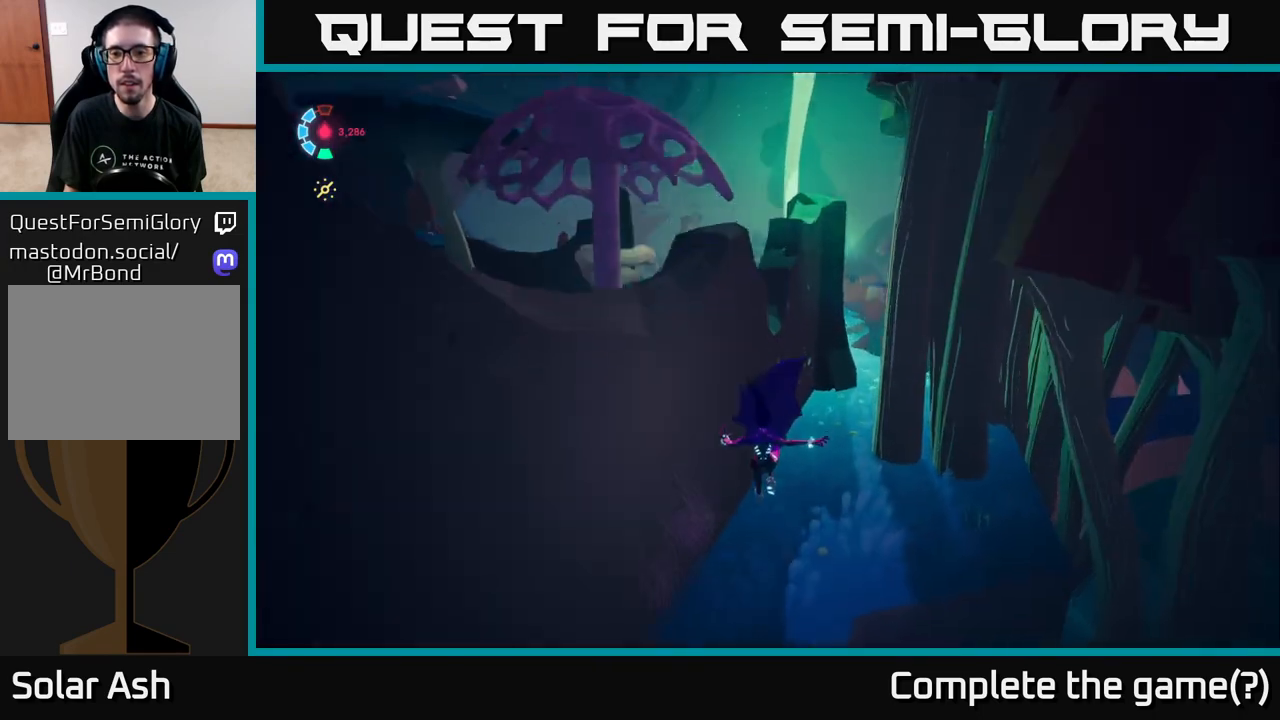
{"buttons": [], "left_stick": "up-right", "right_stick": "down", "events": [[267, "left_stick", "up-right"], [350, "right_stick", "down"]]}
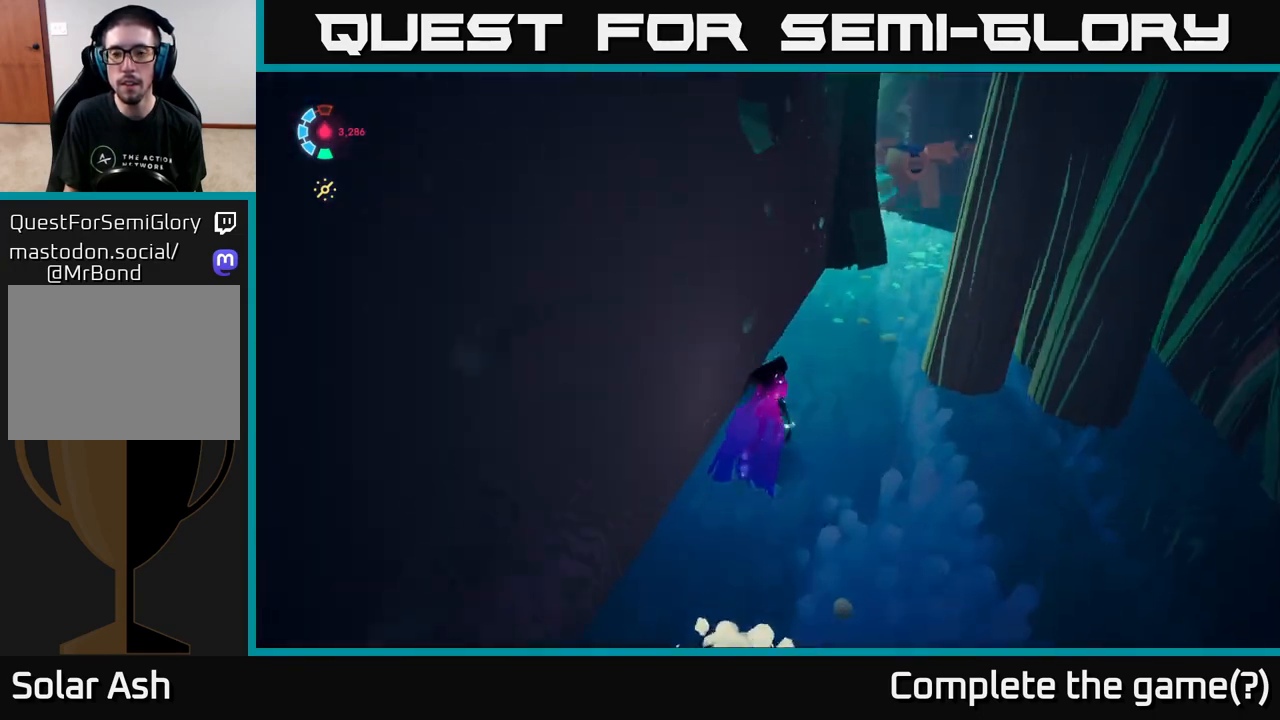
{"buttons": [], "left_stick": "up-right", "right_stick": "right", "events": [[100, "right_stick", "center"], [250, "right_stick", "right"]]}
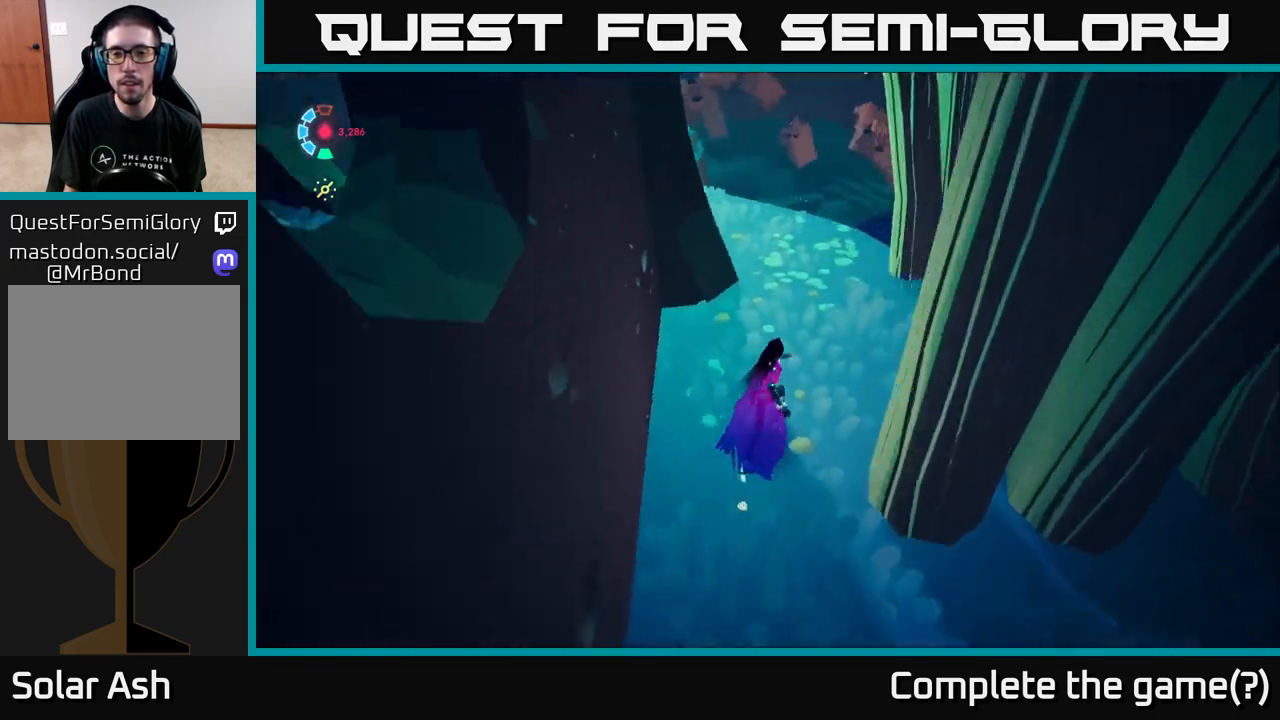
{"buttons": [], "left_stick": "center", "right_stick": "center", "events": [[317, "right_stick", "center"], [400, "left_stick", "center"]]}
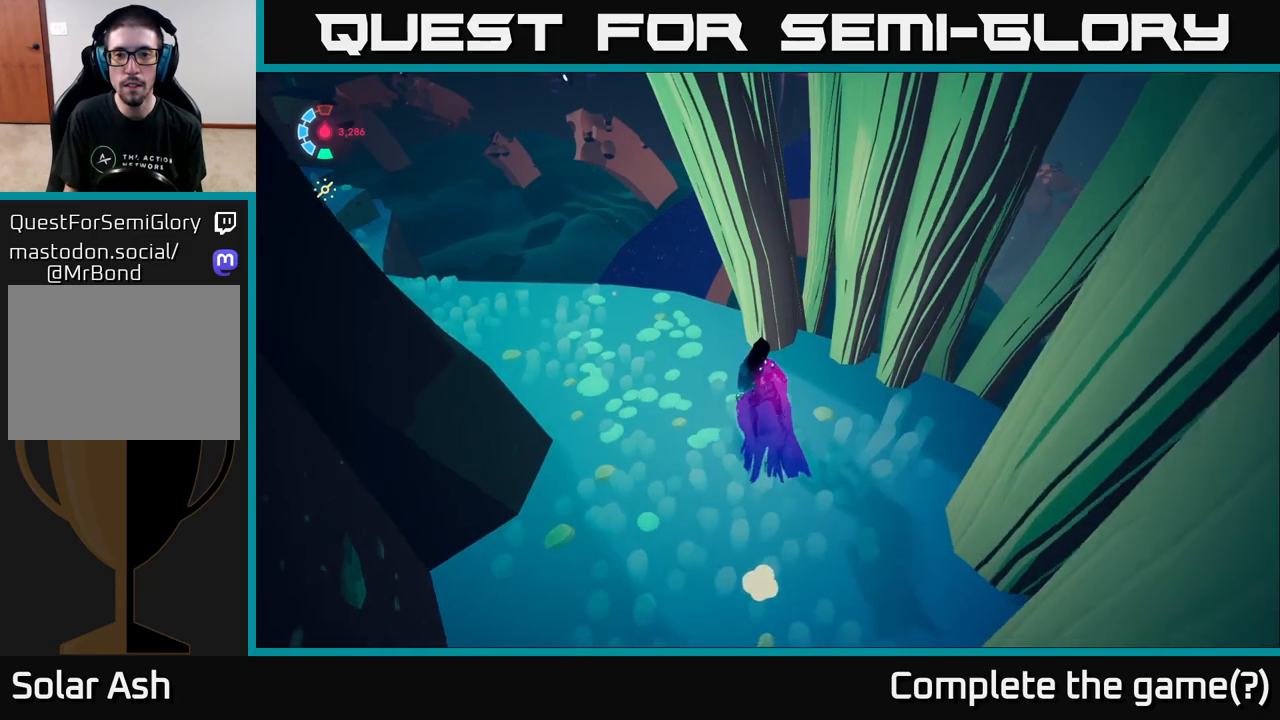
{"buttons": [], "left_stick": "center", "right_stick": "center", "events": [[200, "right_stick", "up-left"], [500, "right_stick", "center"]]}
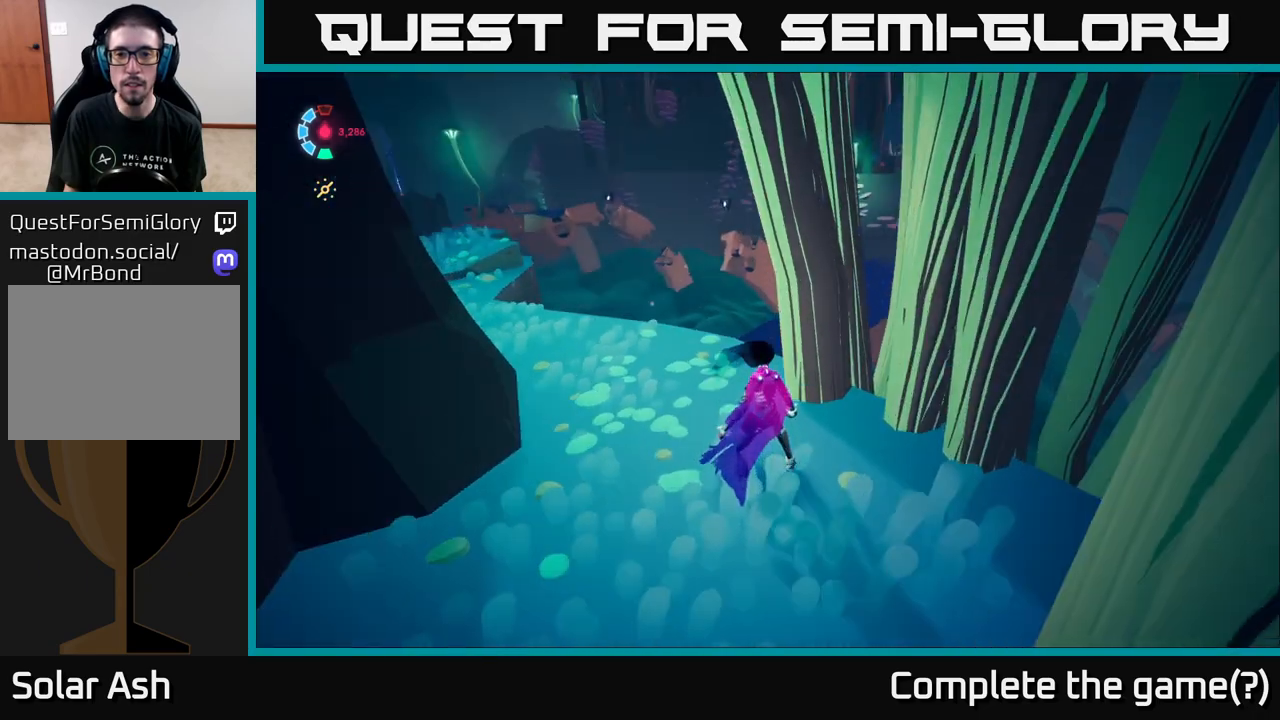
{"buttons": [], "left_stick": "left", "right_stick": "right", "events": [[117, "right_stick", "right"], [367, "left_stick", "left"]]}
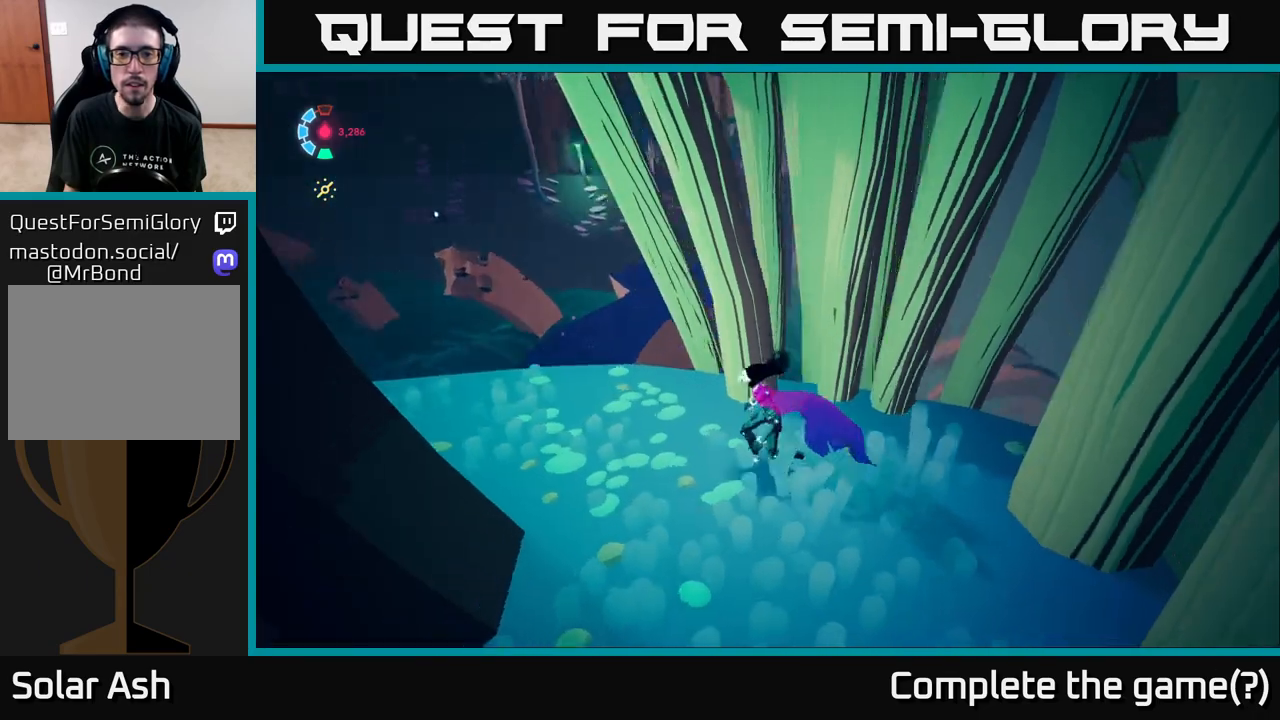
{"buttons": [], "left_stick": "up-left", "right_stick": "left", "events": [[200, "right_stick", "center"], [267, "right_stick", "left"], [433, "left_stick", "up-left"]]}
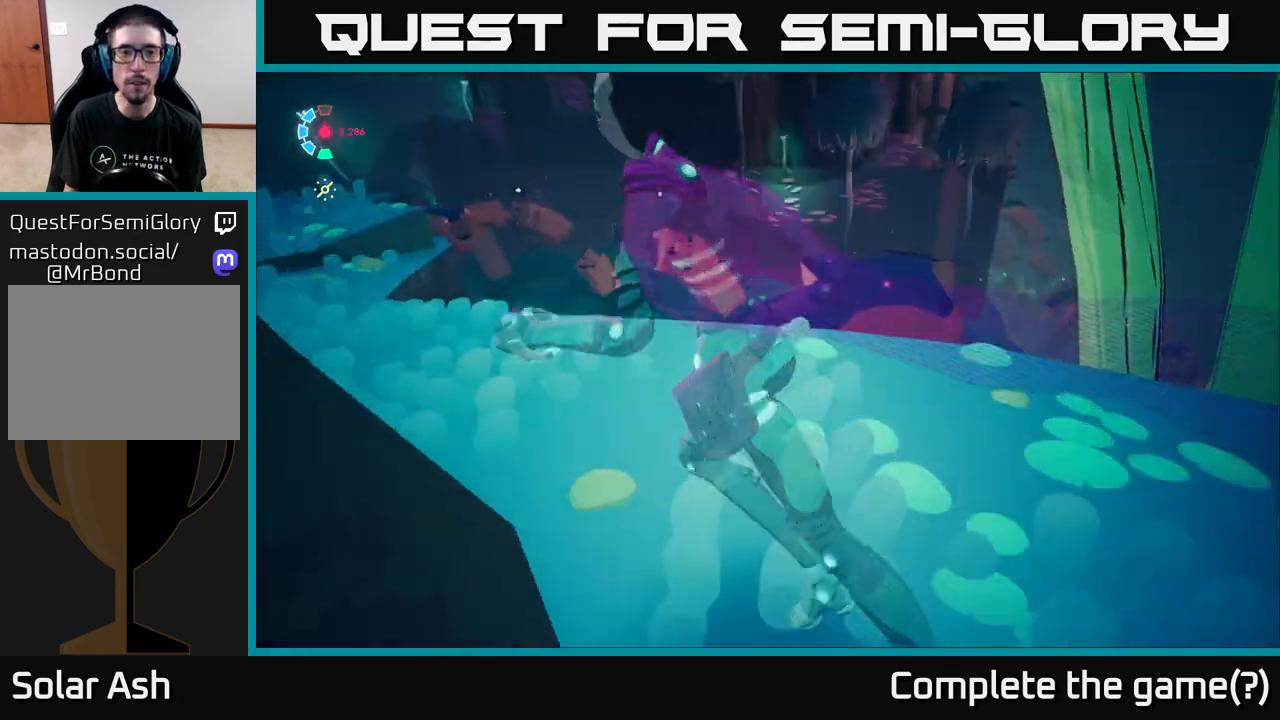
{"buttons": [], "left_stick": "up-left", "right_stick": "up-left", "events": [[333, "right_stick", "up-left"]]}
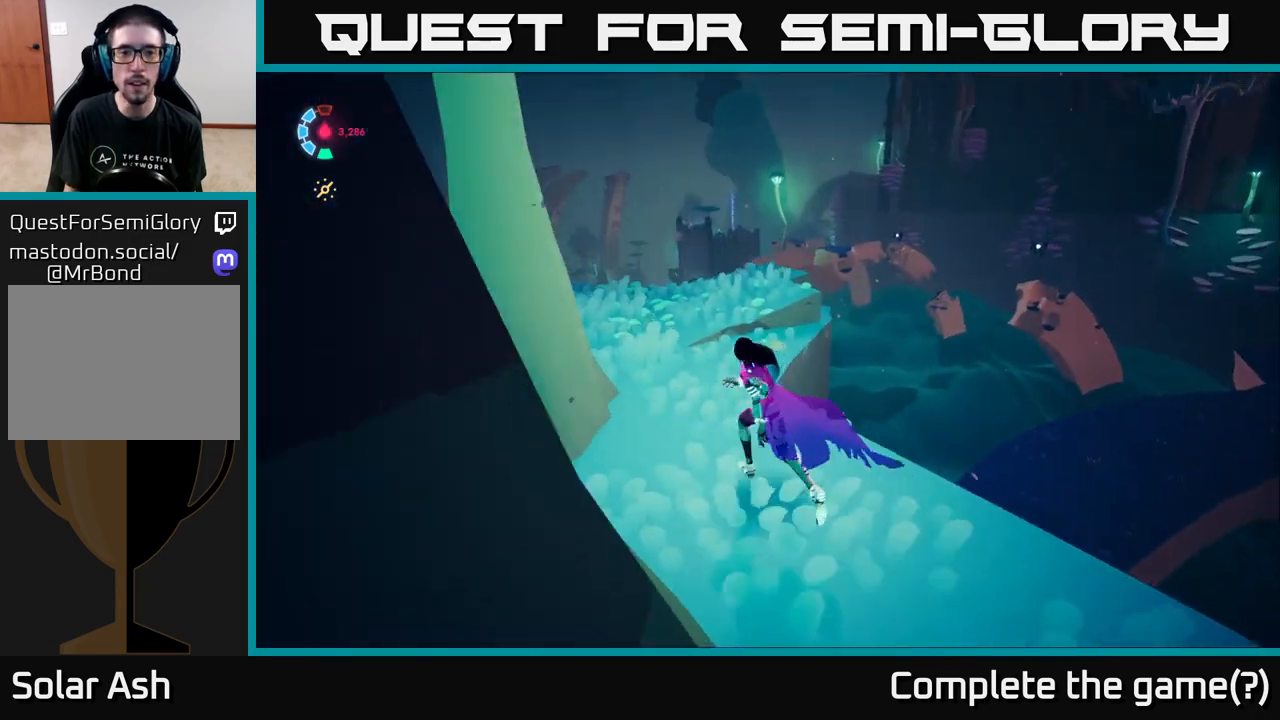
{"buttons": [], "left_stick": "down-left", "right_stick": "right", "events": [[17, "right_stick", "center"], [167, "right_stick", "right"], [350, "left_stick", "left"], [500, "left_stick", "down-left"]]}
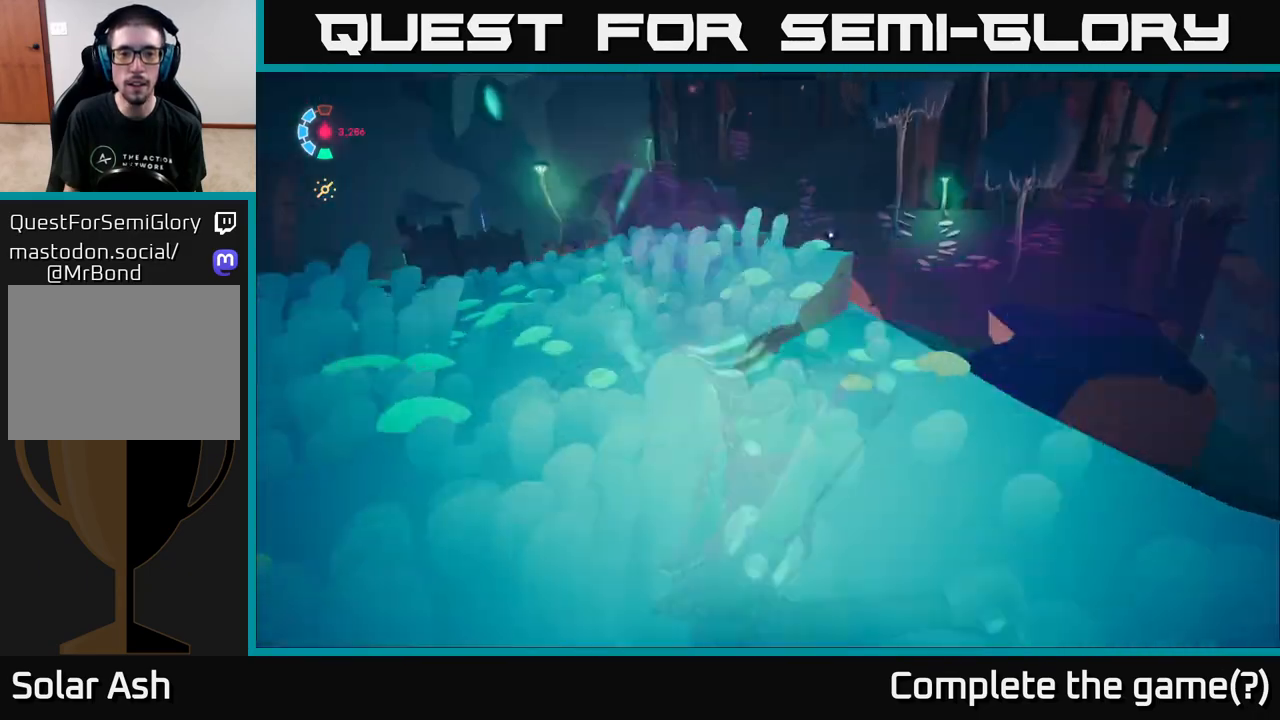
{"buttons": [], "left_stick": "down", "right_stick": "up-right", "events": [[100, "left_stick", "down"], [400, "right_stick", "up-right"]]}
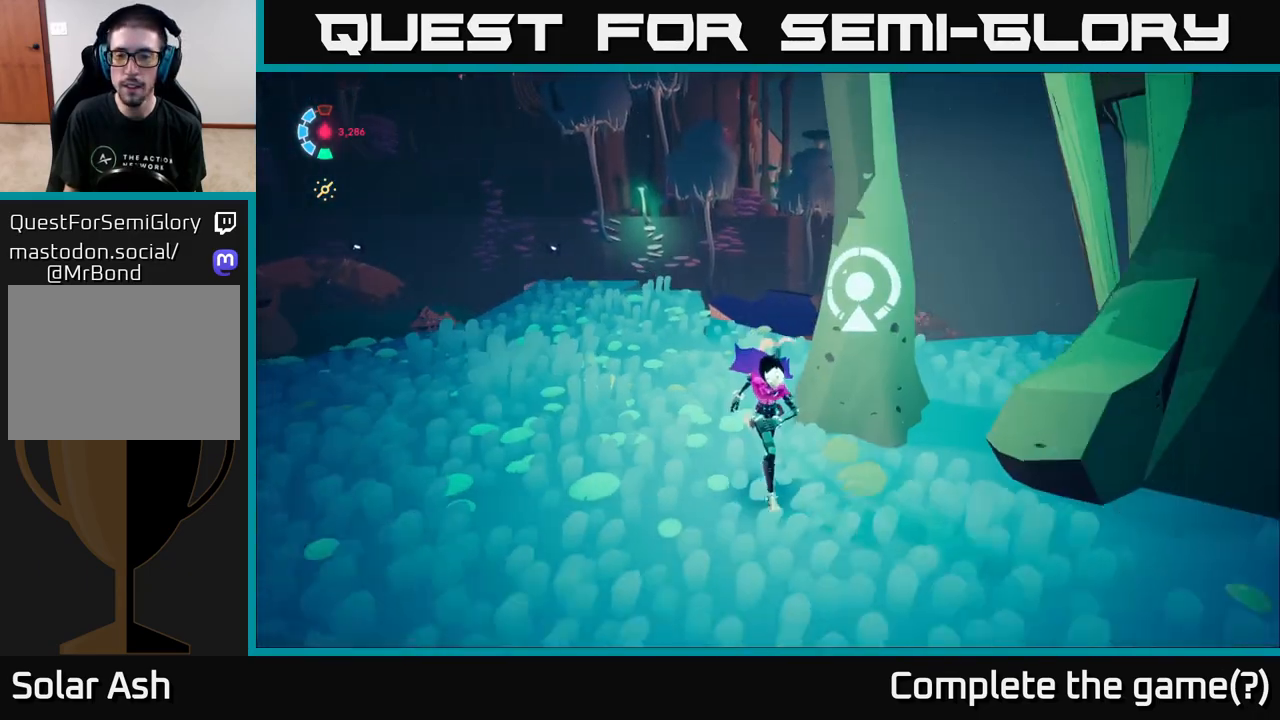
{"buttons": [], "left_stick": "center", "right_stick": "center", "events": [[67, "right_stick", "up"], [400, "left_stick", "center"], [417, "right_stick", "center"]]}
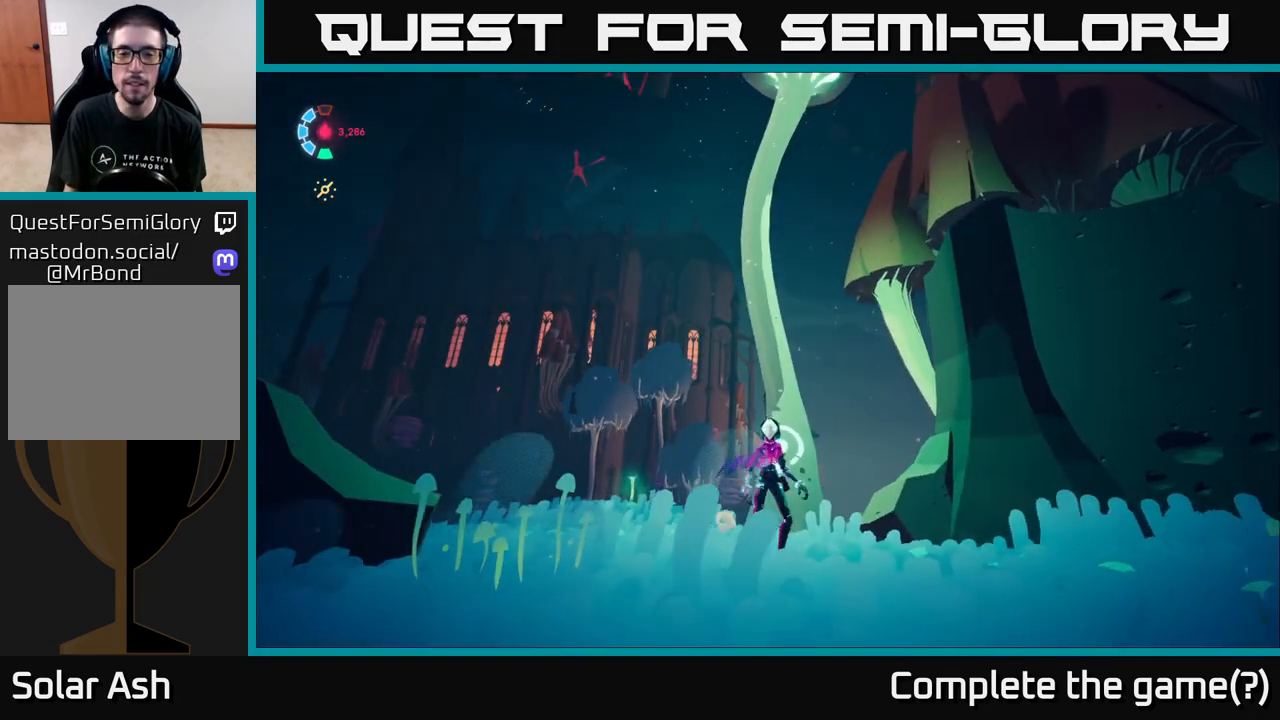
{"buttons": [], "left_stick": "center", "right_stick": "up", "events": [[300, "right_stick", "up"]]}
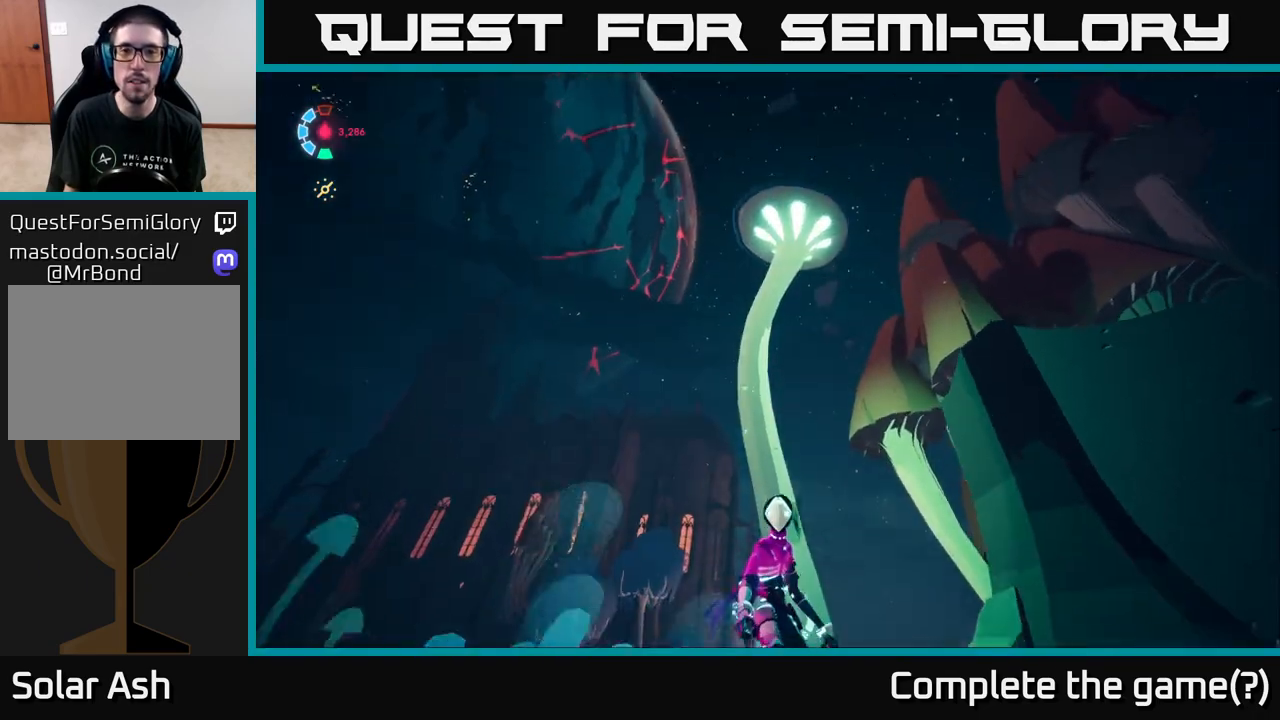
{"buttons": [], "left_stick": "center", "right_stick": "up", "events": [[133, "right_stick", "center"], [400, "right_stick", "up"]]}
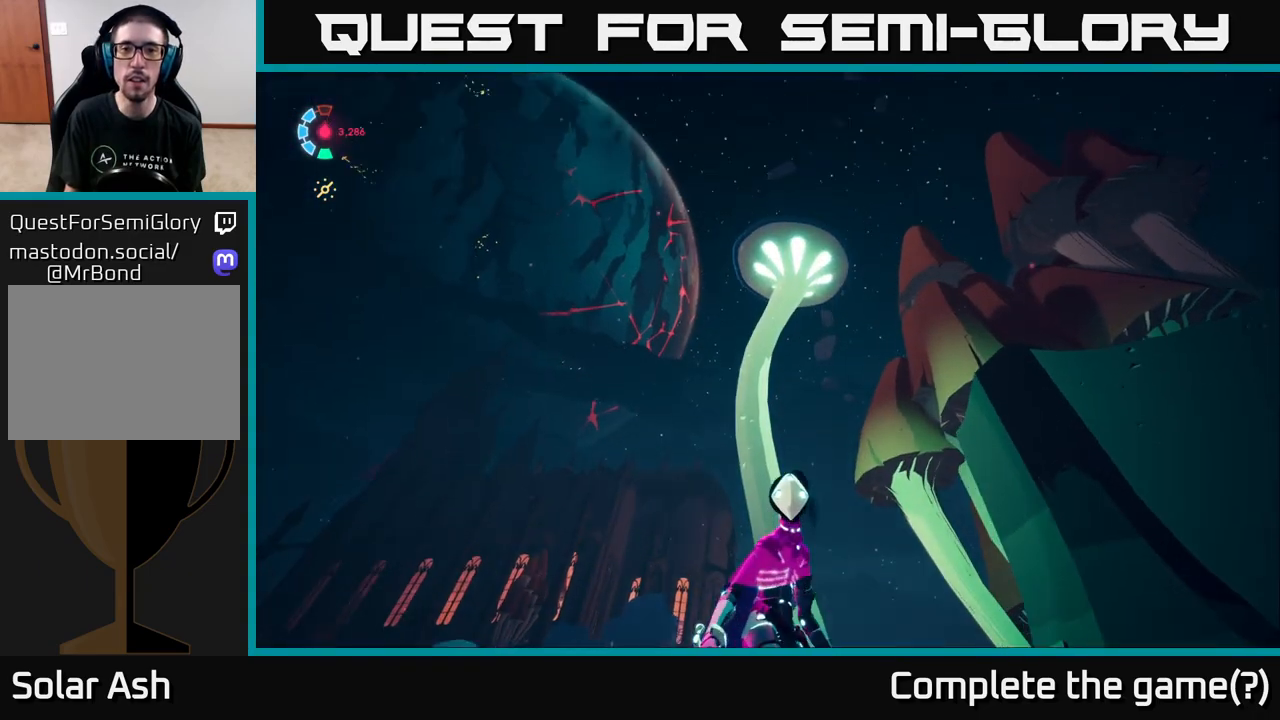
{"buttons": [], "left_stick": "center", "right_stick": "right", "events": [[117, "right_stick", "center"], [500, "right_stick", "right"]]}
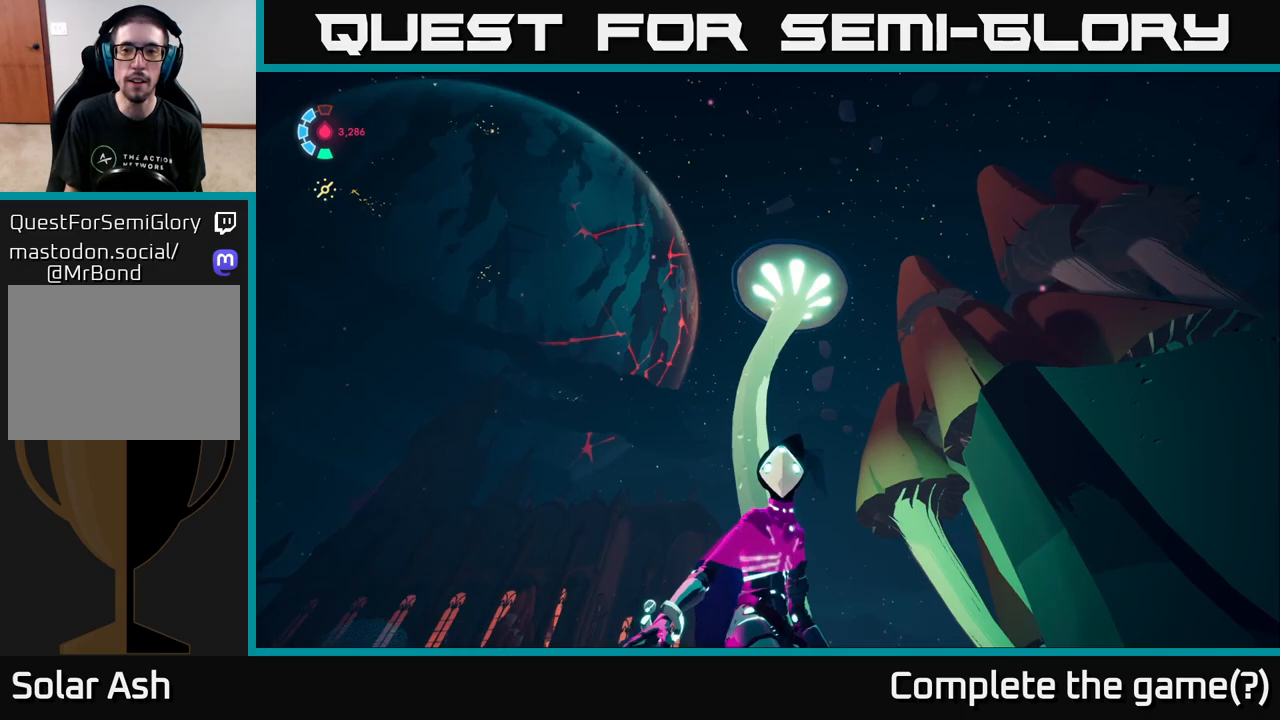
{"buttons": [], "left_stick": "center", "right_stick": "down-right", "events": [[167, "right_stick", "down-right"]]}
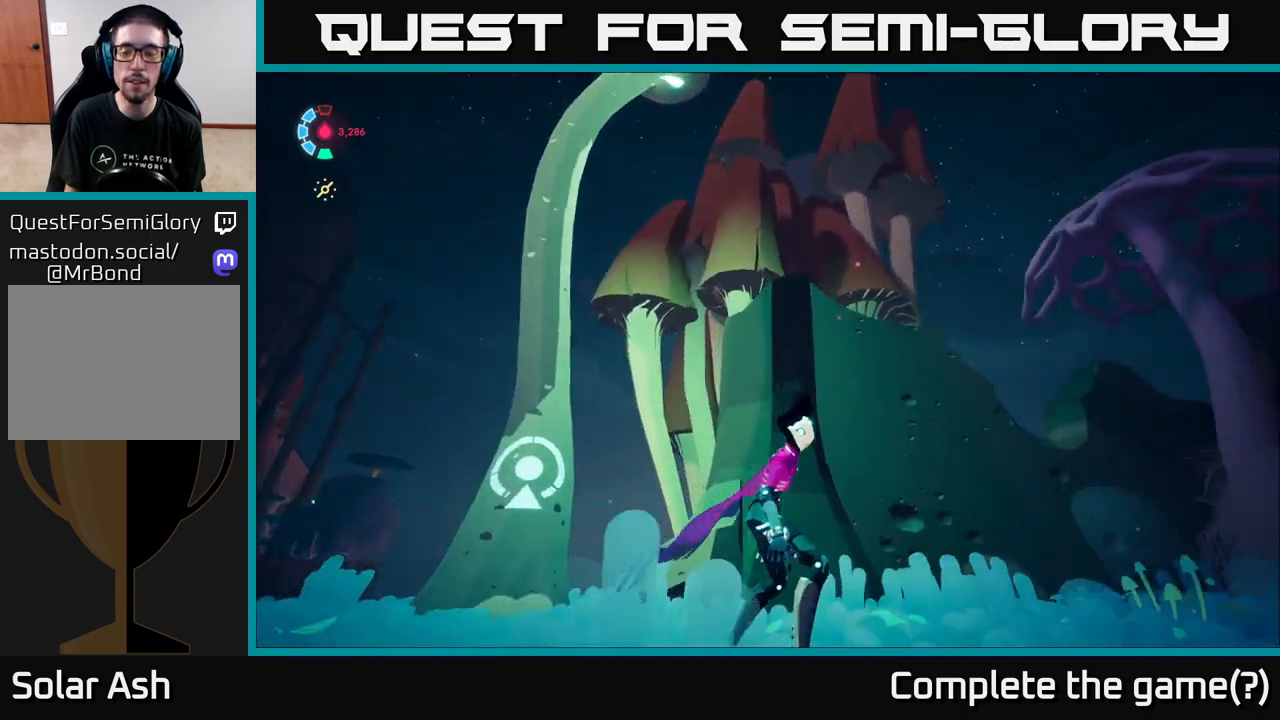
{"buttons": [], "left_stick": "center", "right_stick": "down-right", "events": [[17, "right_stick", "right"], [250, "right_stick", "down-right"]]}
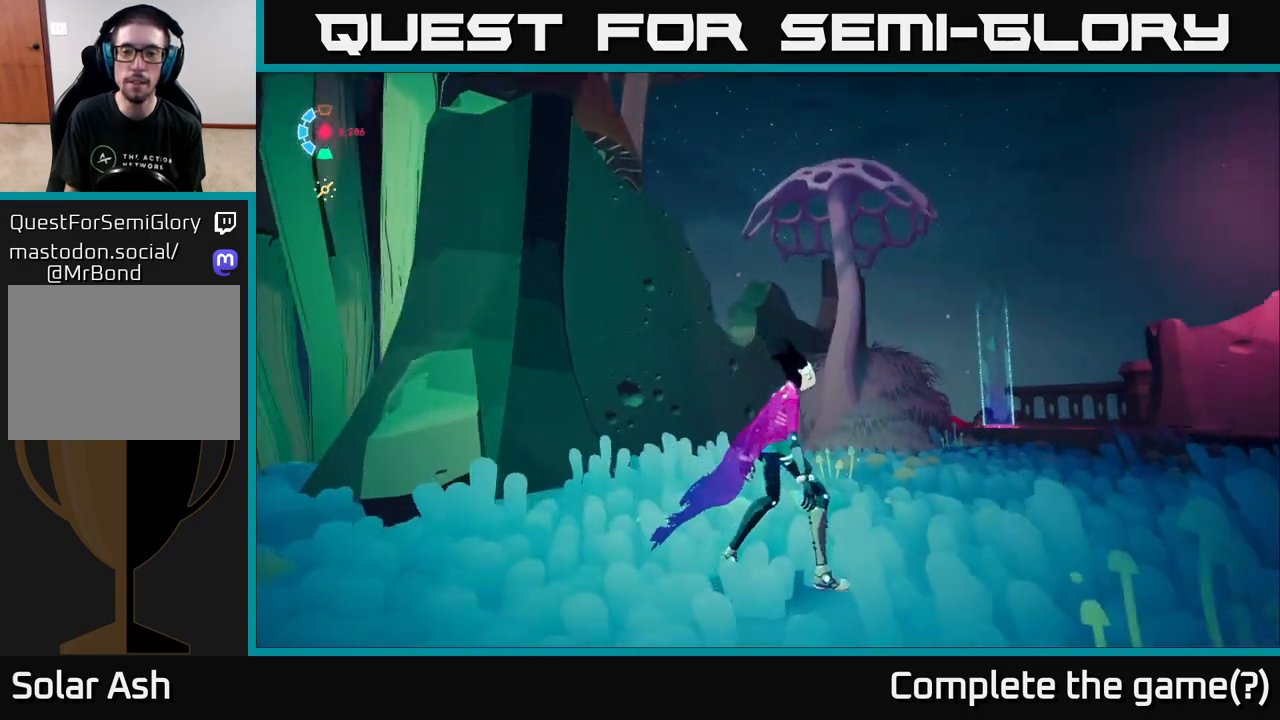
{"buttons": [], "left_stick": "up", "right_stick": "up-right", "events": [[67, "left_stick", "up"], [500, "right_stick", "up-right"]]}
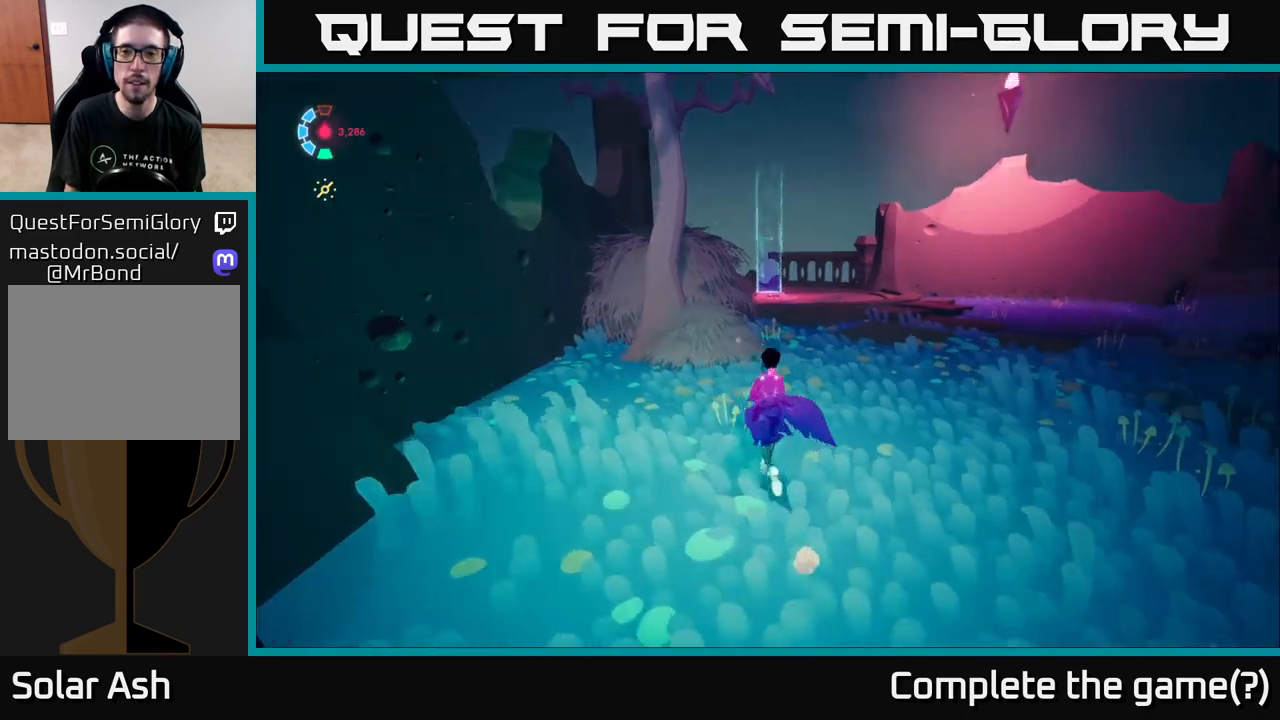
{"buttons": [], "left_stick": "center", "right_stick": "center", "events": [[33, "left_stick", "down-left"], [133, "left_stick", "center"], [233, "right_stick", "right"], [467, "right_stick", "center"]]}
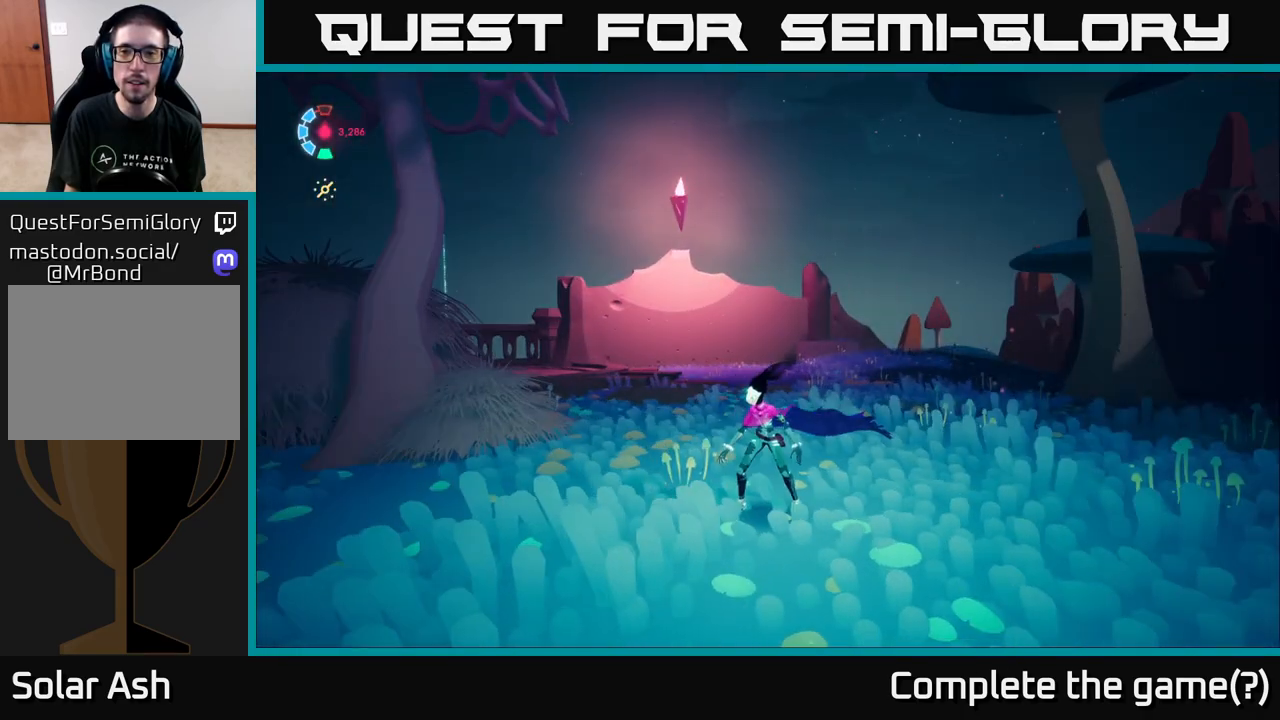
{"buttons": [], "left_stick": "up-left", "right_stick": "right", "events": [[150, "left_stick", "up"], [217, "right_stick", "right"], [267, "left_stick", "up-left"]]}
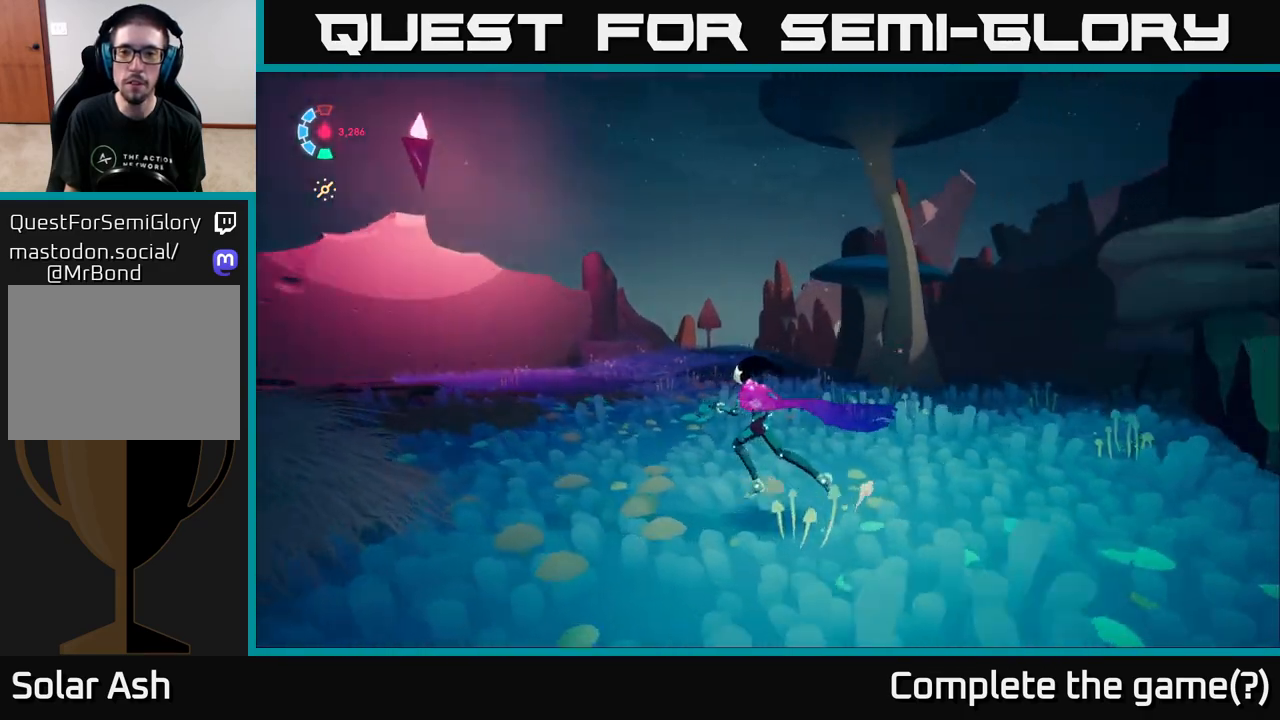
{"buttons": [], "left_stick": "up-left", "right_stick": "right", "events": [[217, "right_stick", "center"], [350, "right_stick", "right"]]}
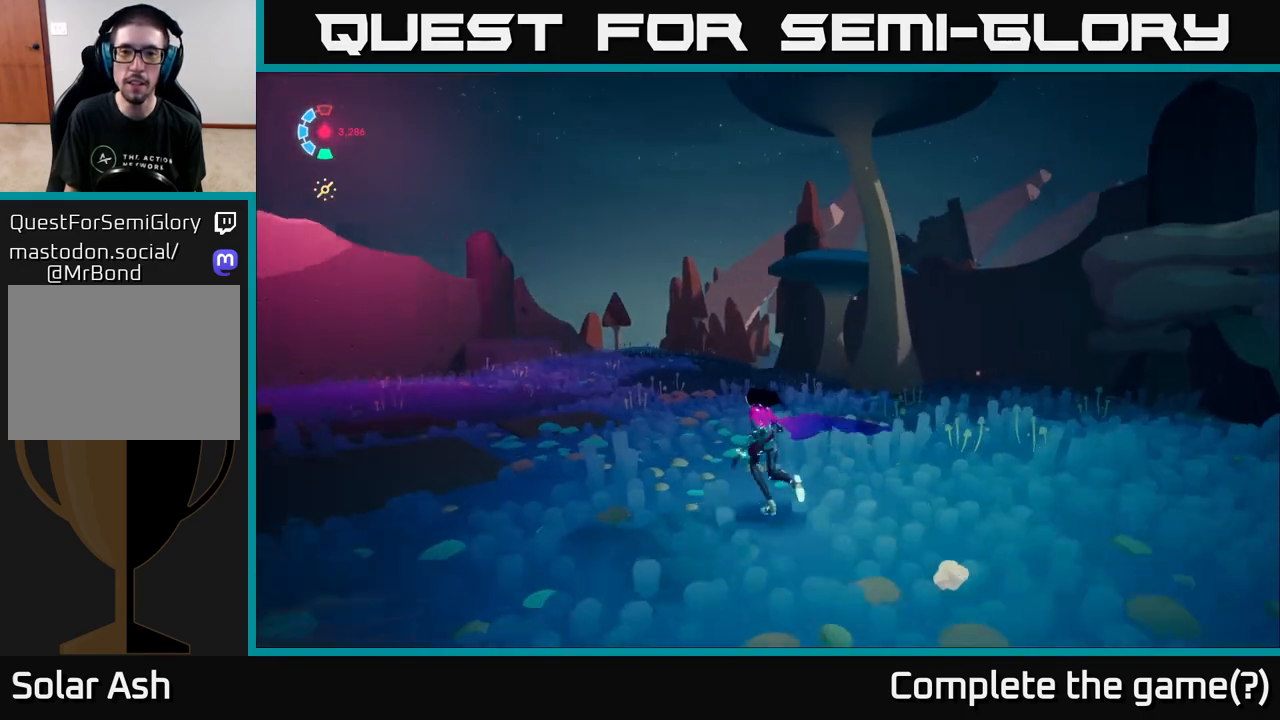
{"buttons": ["L2"], "left_stick": "up-left", "right_stick": "down-right", "events": [[233, "right_stick", "down-right"], [333, "L2", "down"]]}